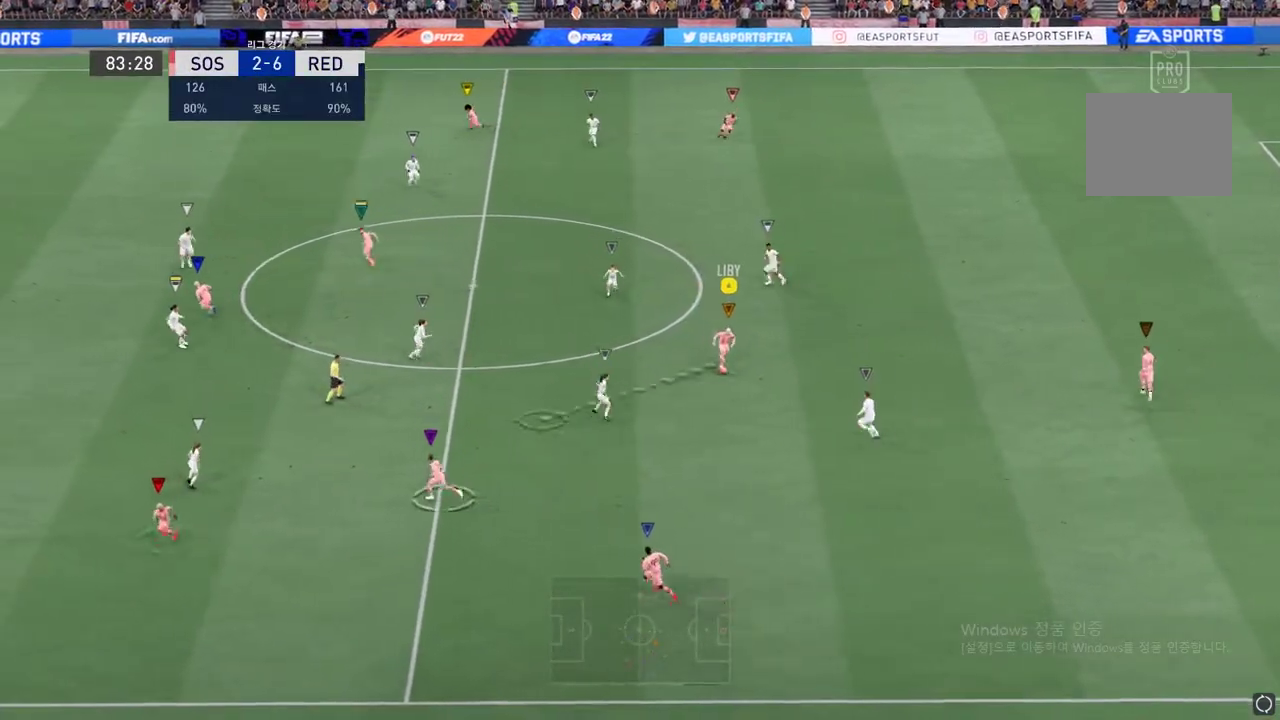
Gameplay with a controller (Xbox layout); each line is a JSON object with the inputs held at the frame after it. "events" lists button and stick changes between this image and that frame as [ms after this image, input, new state], when the widget could be followed in between. Not read: L3 R3.
{"buttons": [], "left_stick": "left", "right_stick": "center", "events": []}
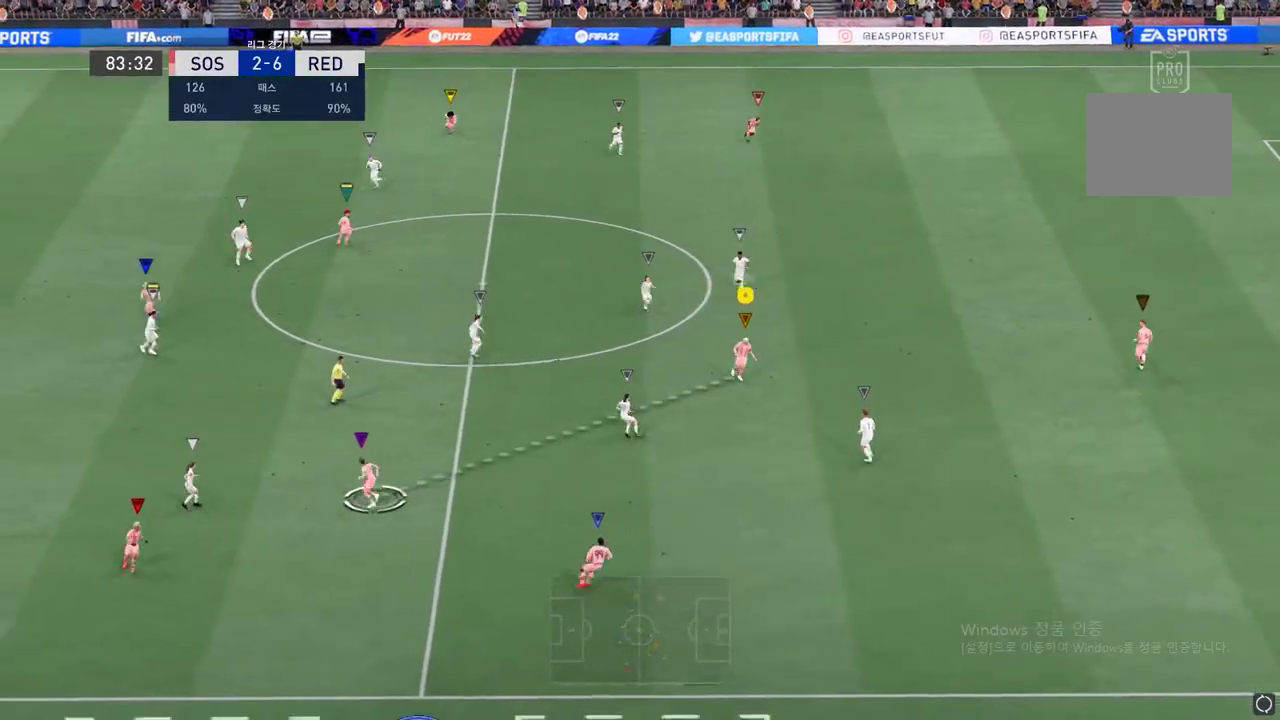
{"buttons": [], "left_stick": "left", "right_stick": "center", "events": []}
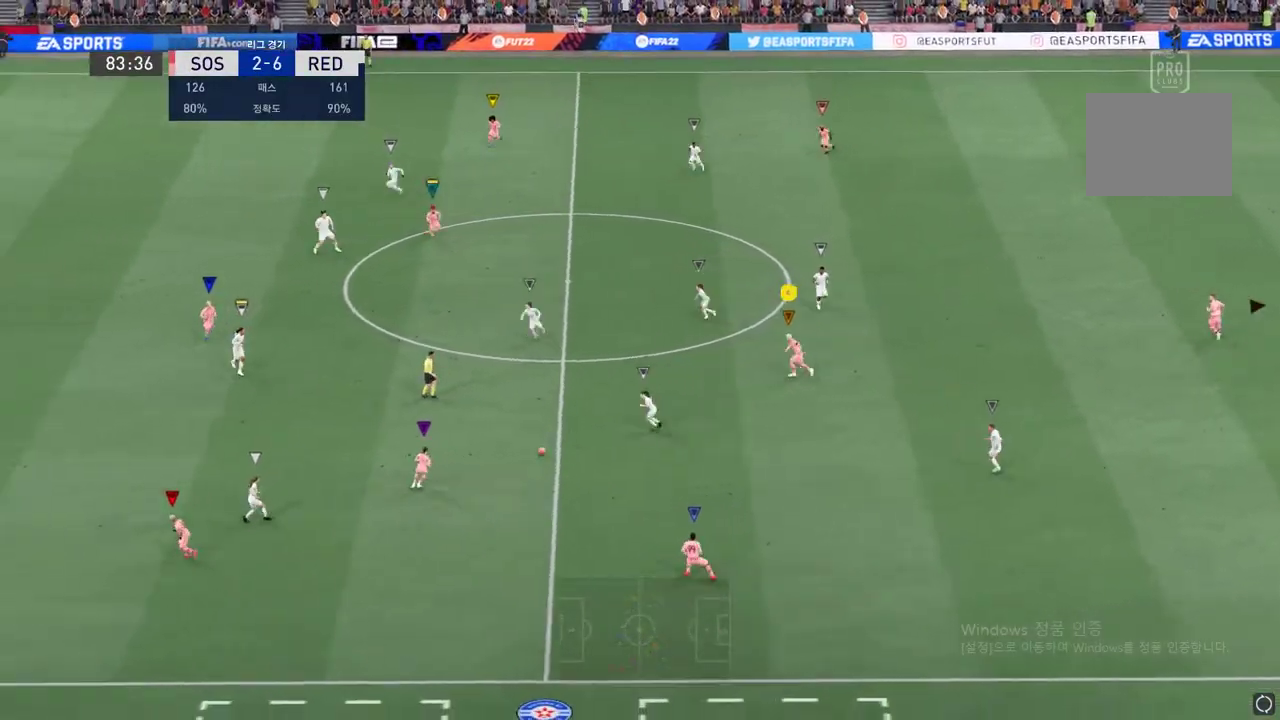
{"buttons": [], "left_stick": "left", "right_stick": "center", "events": []}
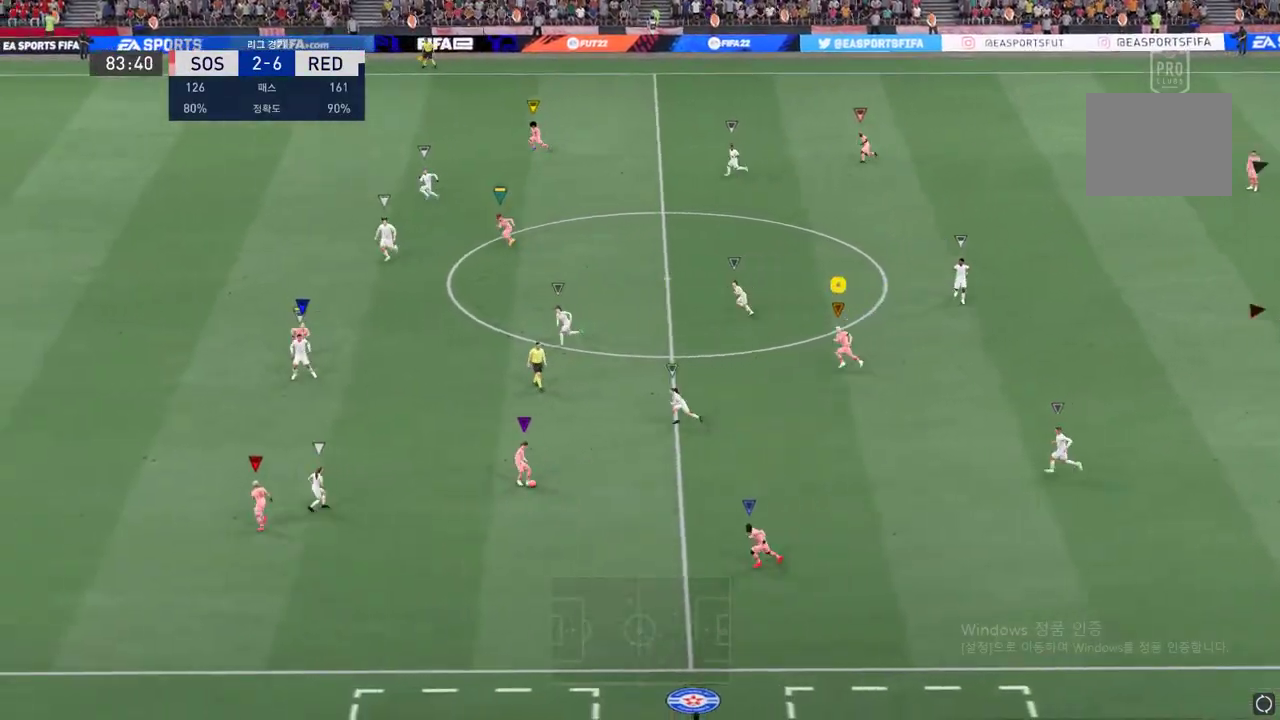
{"buttons": ["R2"], "left_stick": "left", "right_stick": "center", "events": [[368, "R2", "down"]]}
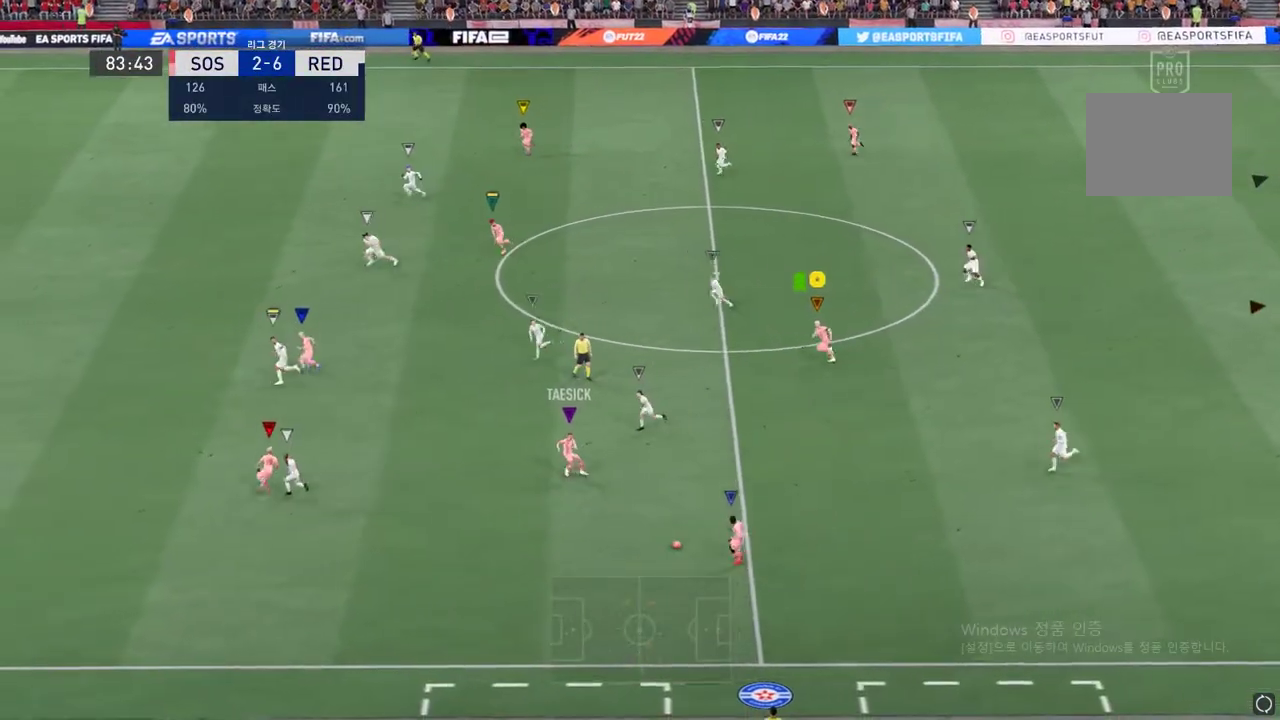
{"buttons": [], "left_stick": "down-left", "right_stick": "center", "events": [[268, "left_stick", "down-left"], [352, "R2", "up"]]}
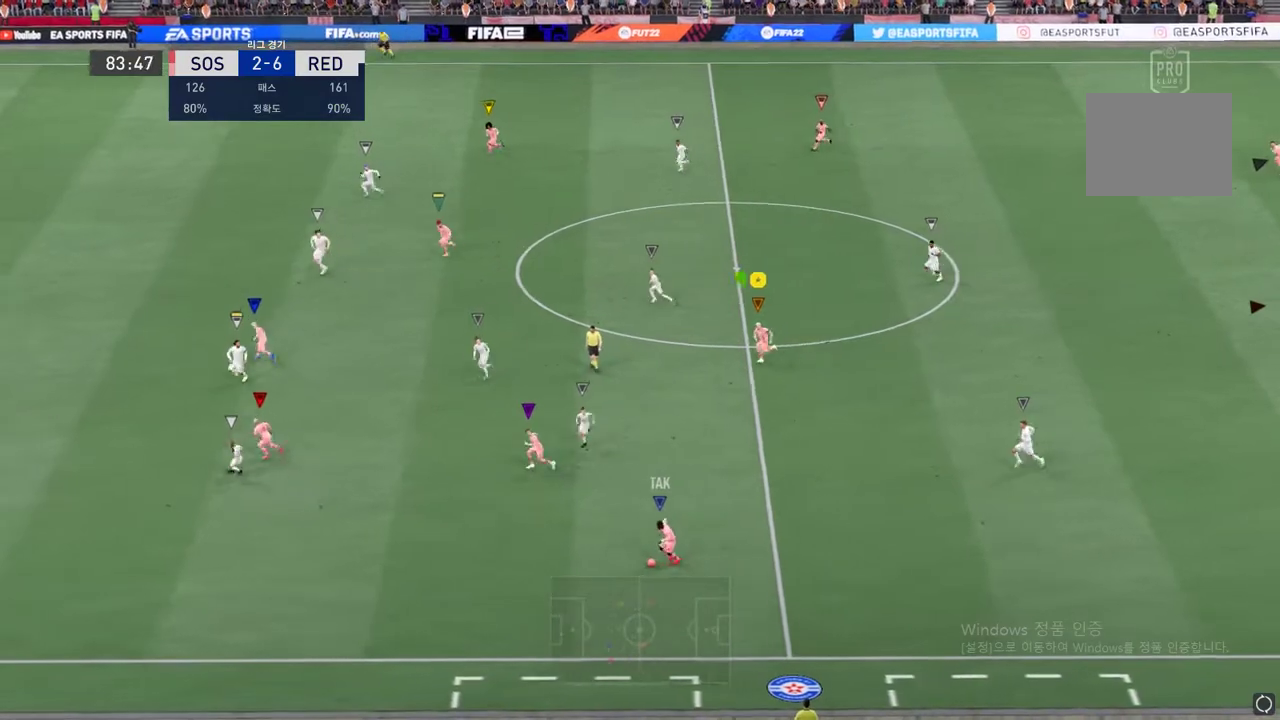
{"buttons": [], "left_stick": "down-left", "right_stick": "center", "events": []}
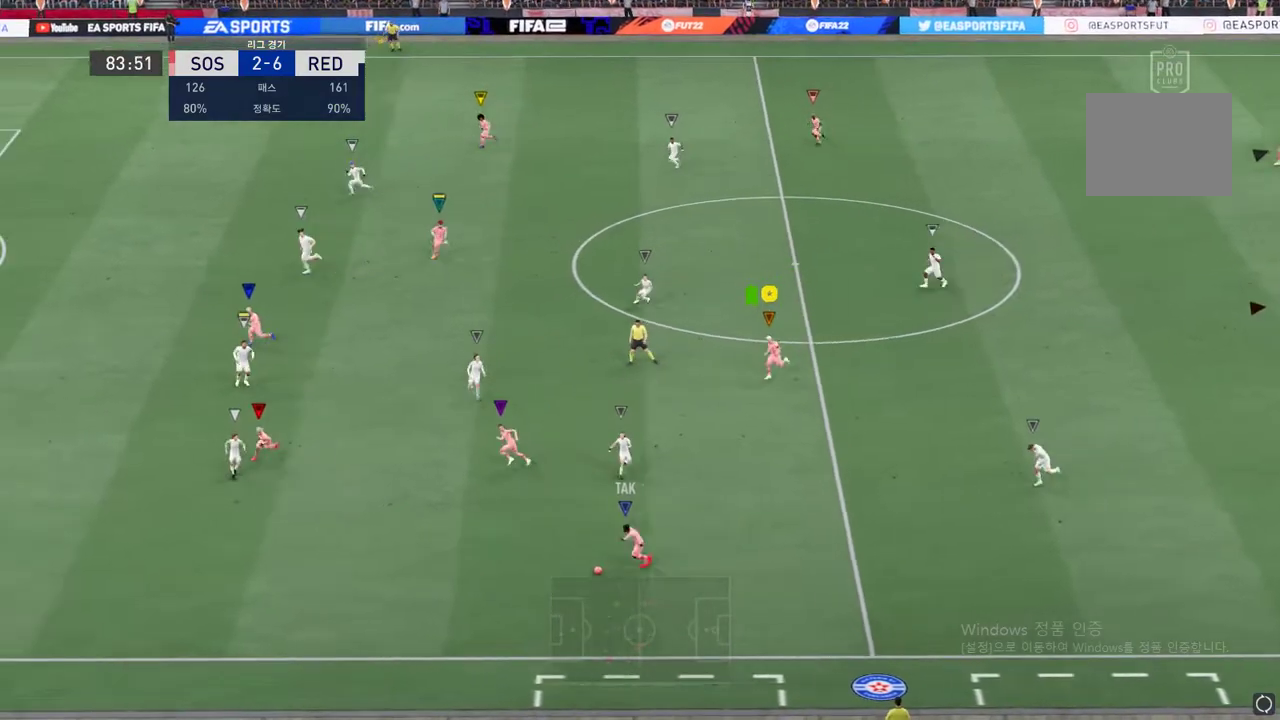
{"buttons": [], "left_stick": "down-left", "right_stick": "center", "events": []}
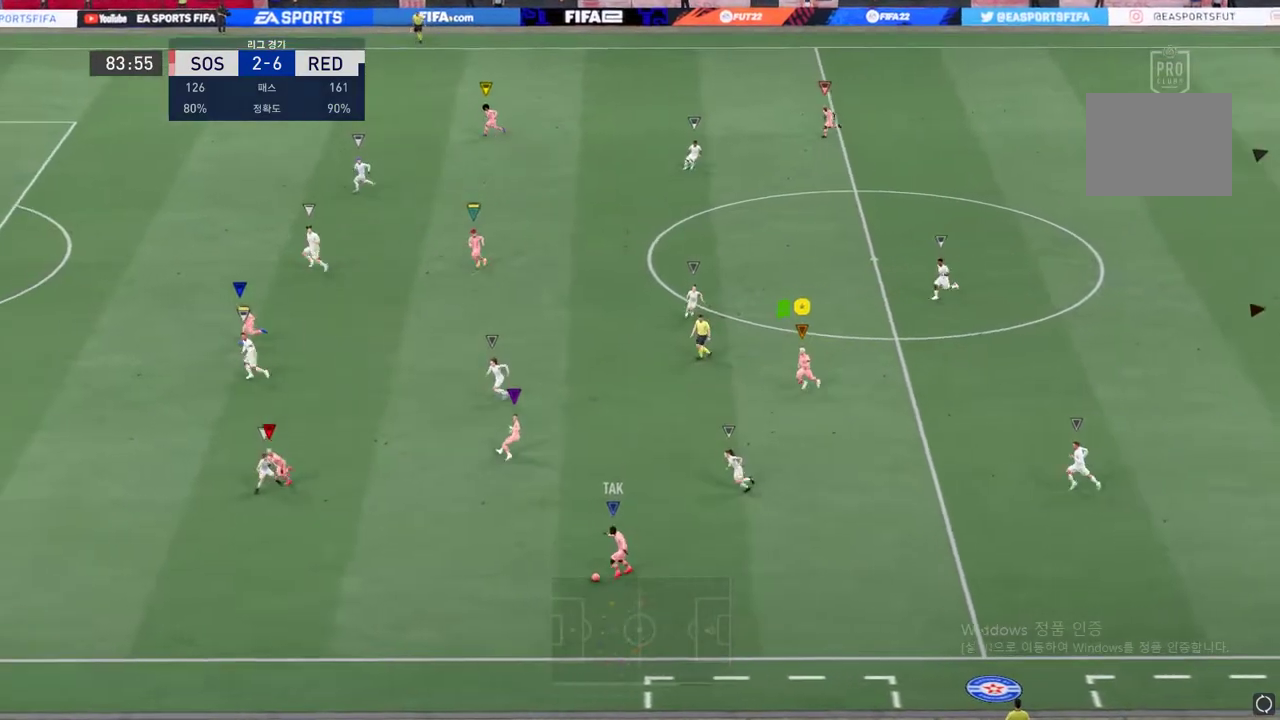
{"buttons": [], "left_stick": "down-left", "right_stick": "center", "events": []}
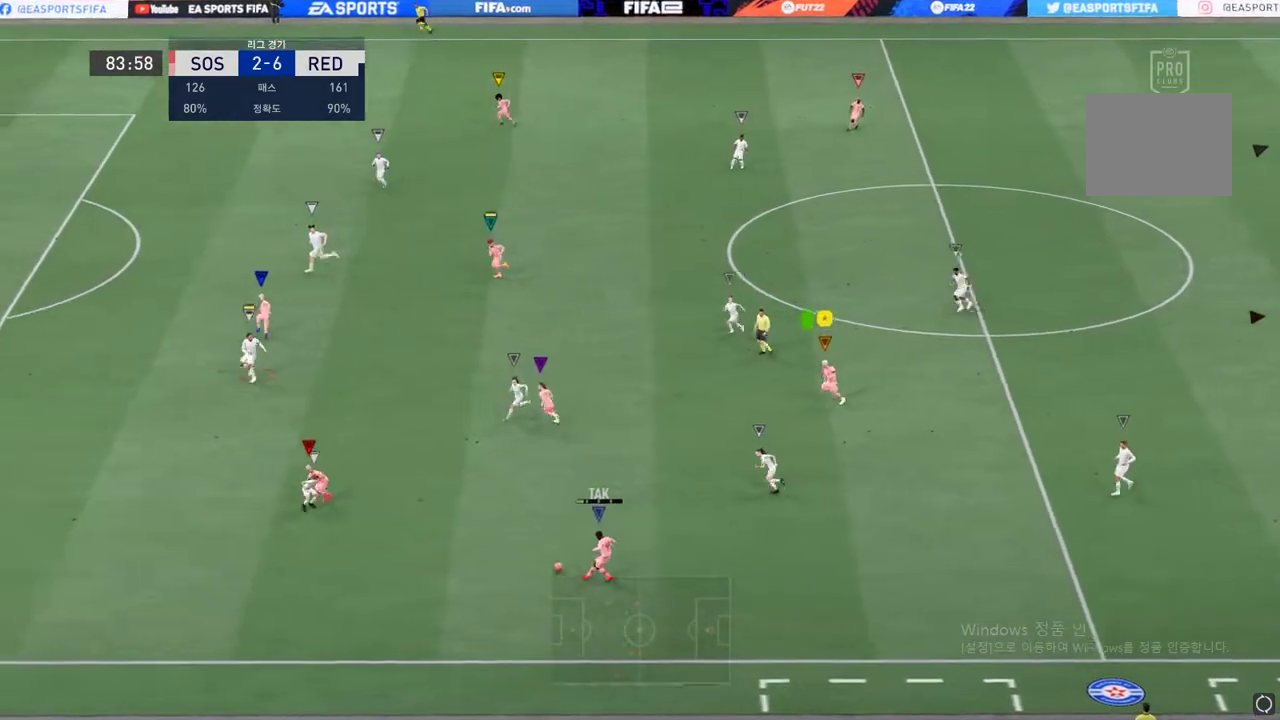
{"buttons": [], "left_stick": "down-left", "right_stick": "center", "events": []}
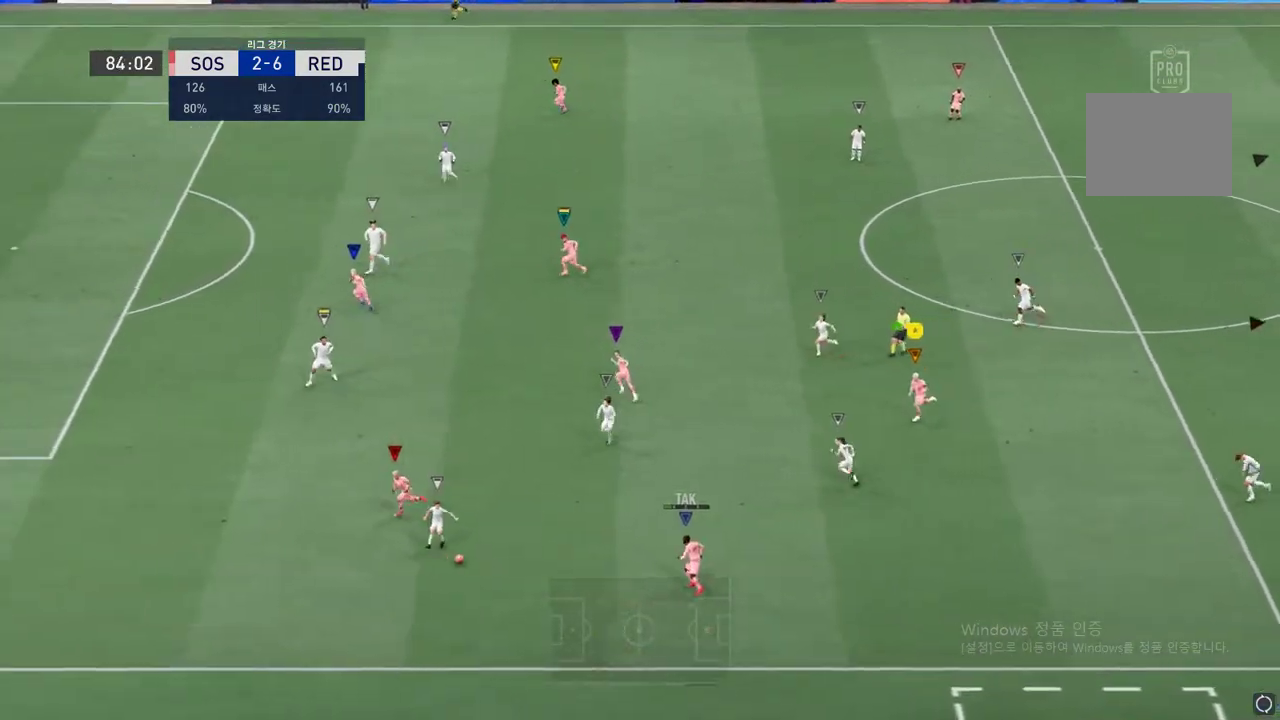
{"buttons": [], "left_stick": "left", "right_stick": "center", "events": [[50, "left_stick", "center"], [419, "left_stick", "left"]]}
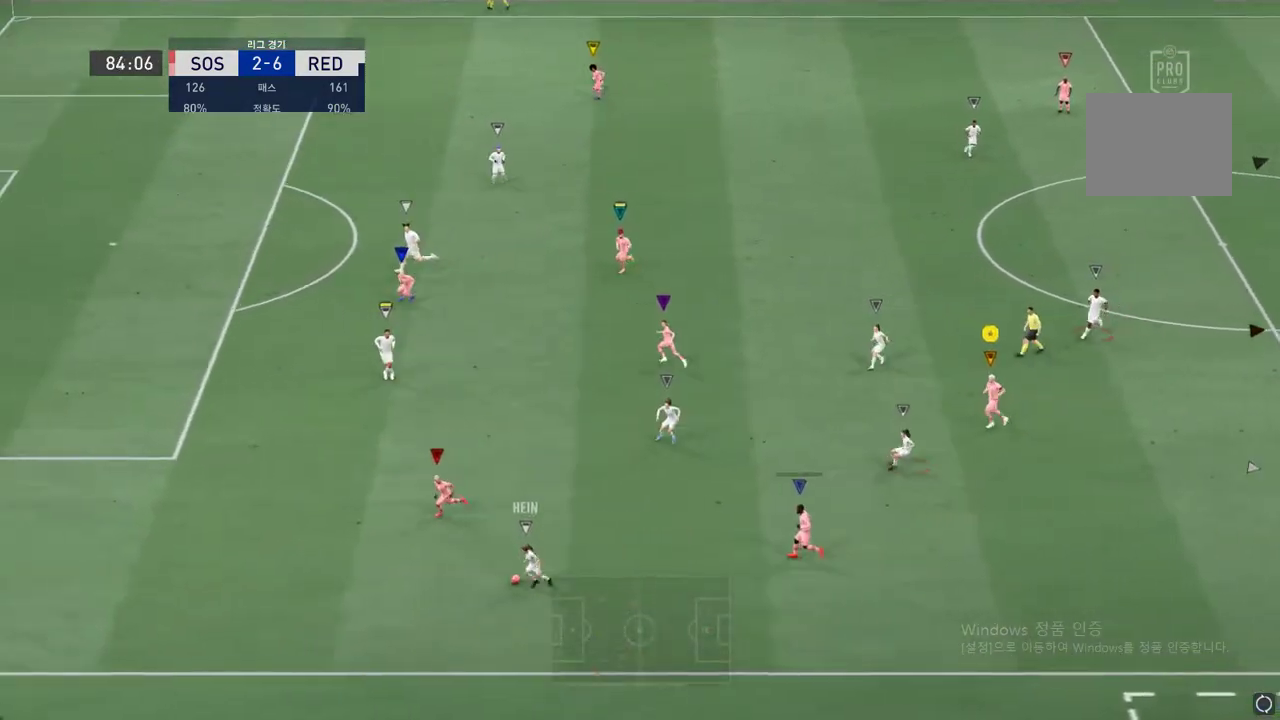
{"buttons": [], "left_stick": "down", "right_stick": "center", "events": [[34, "left_stick", "down-left"], [134, "left_stick", "down"]]}
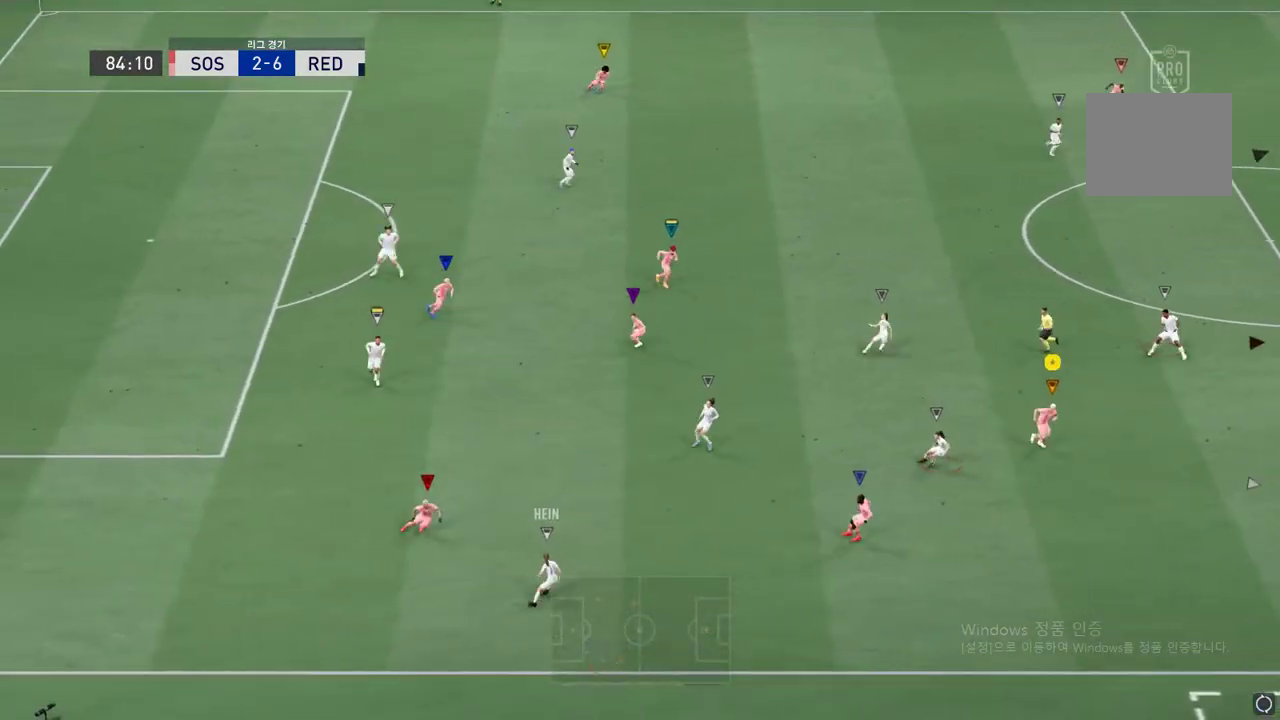
{"buttons": [], "left_stick": "down-right", "right_stick": "center", "events": [[17, "left_stick", "down-right"]]}